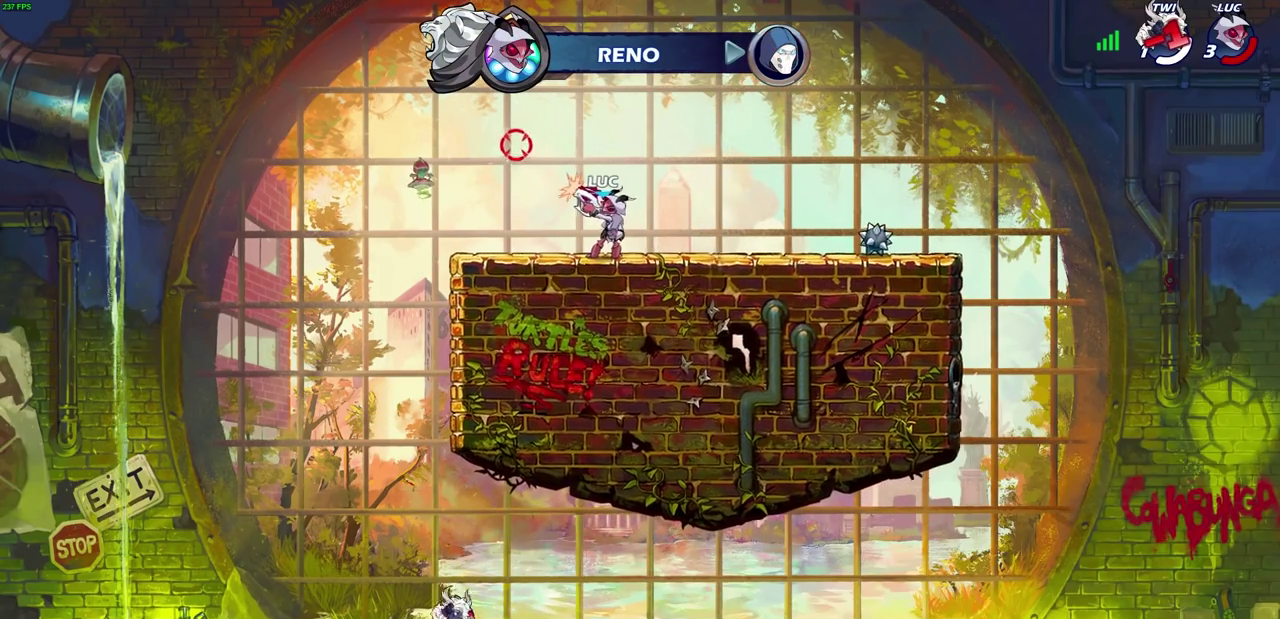
Gameplay with a controller (PlayStation layout); each line is a JSON object with the inputs held at the frame after it (dt_ms = milliseconds from this image to that frame). "events" lists button and stick changes between this image and that frame as [ms after this image, input, new state], when the widget could be followed in between.
{"dt_ms": 600, "buttons": [], "left_stick": "right", "right_stick": "center", "events": [[533, "left_stick", "right"]]}
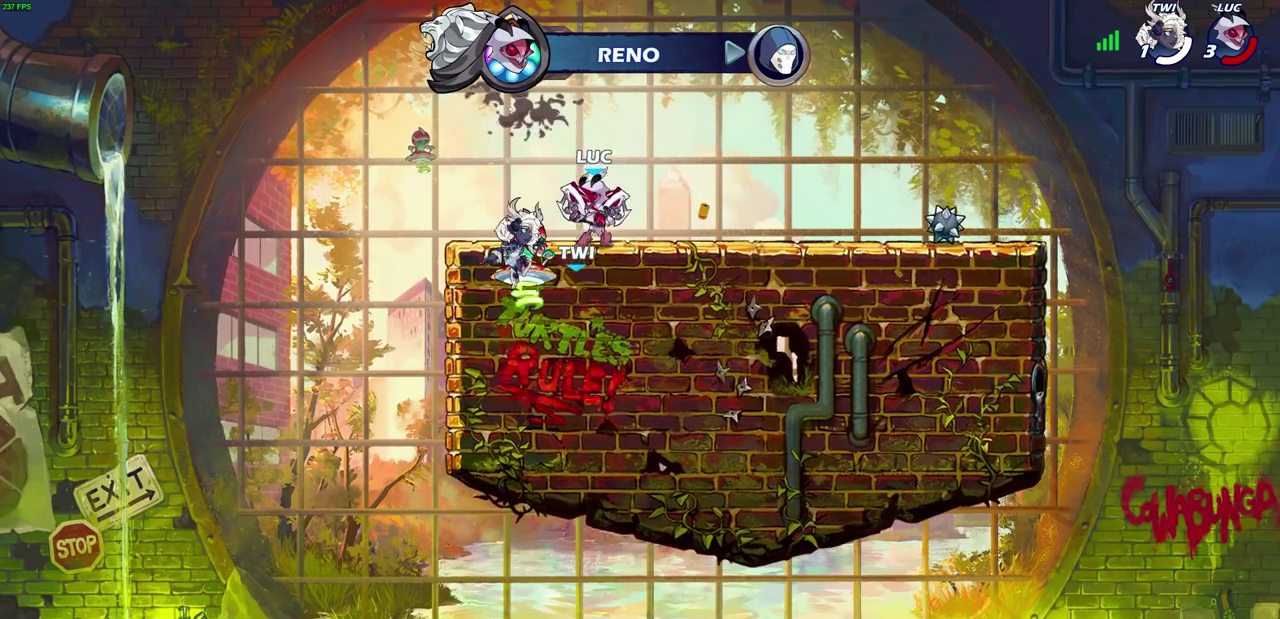
{"dt_ms": 400, "buttons": [], "left_stick": "down", "right_stick": "center", "events": [[150, "R2", "down"], [150, "left_stick", "up-right"], [167, "CROSS", "down"], [267, "CROSS", "up"], [283, "left_stick", "right"], [317, "R2", "up"], [350, "left_stick", "down"]]}
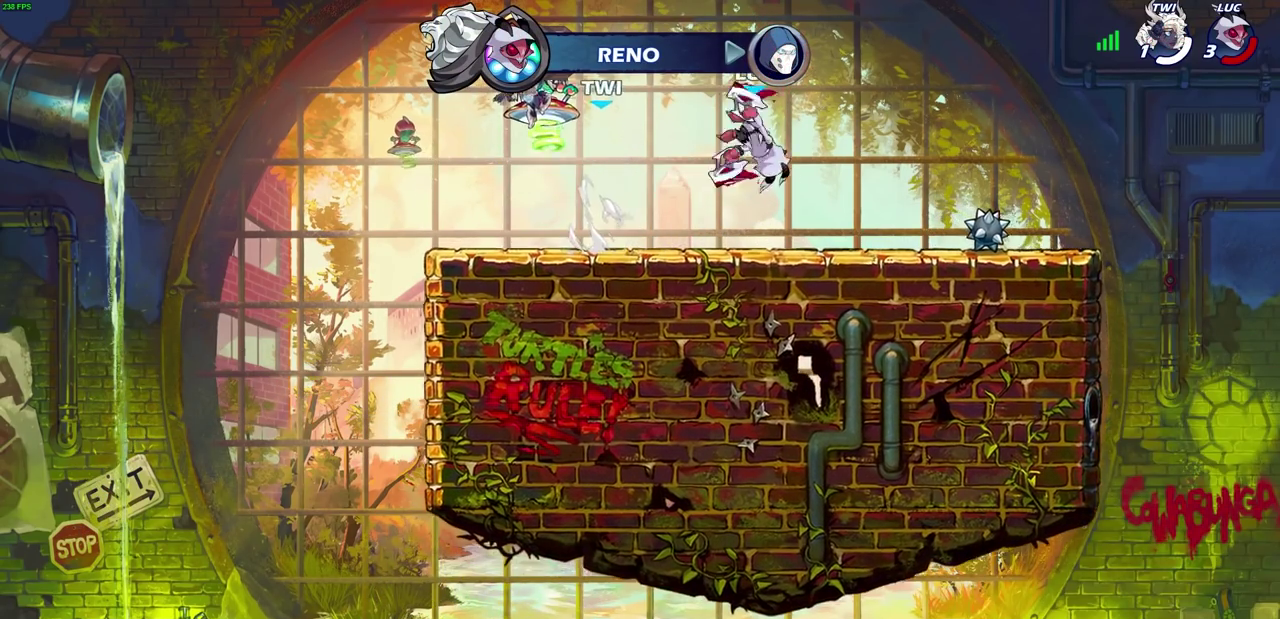
{"dt_ms": 600, "buttons": [], "left_stick": "center", "right_stick": "center", "events": [[100, "left_stick", "down-right"], [200, "left_stick", "right"], [217, "R2", "down"], [300, "CROSS", "down"], [300, "left_stick", "up-left"], [350, "SQUARE", "down"], [467, "CROSS", "up"], [467, "SQUARE", "up"], [500, "R2", "up"], [517, "left_stick", "center"]]}
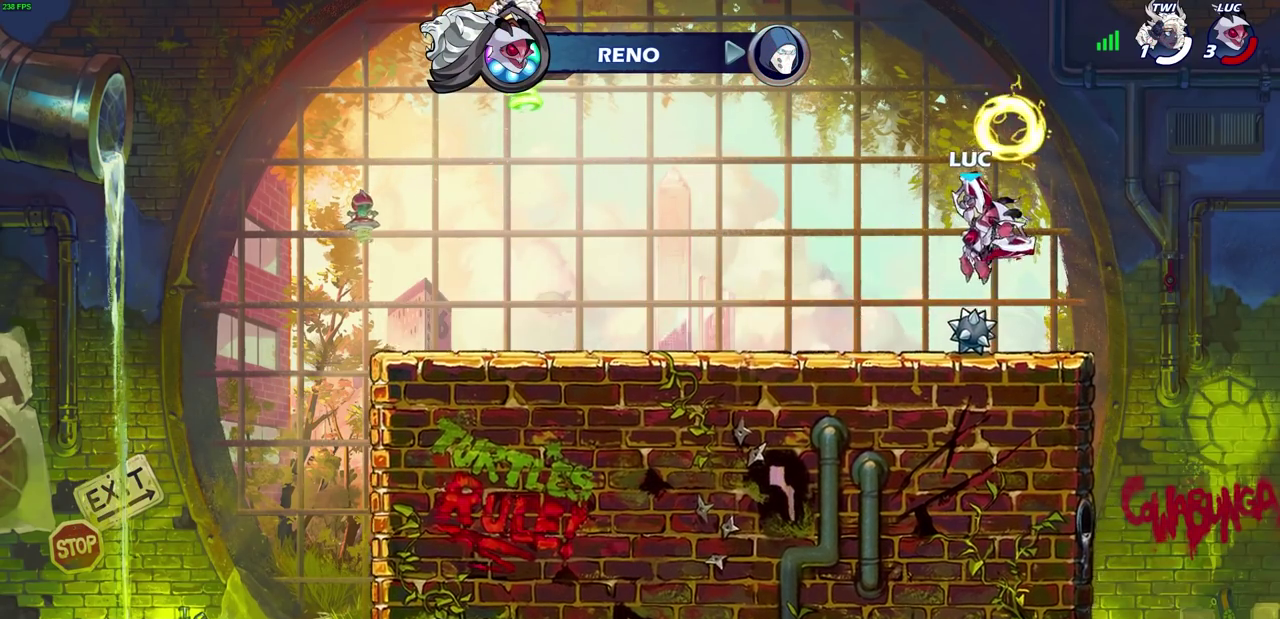
{"dt_ms": 400, "buttons": [], "left_stick": "center", "right_stick": "center", "events": []}
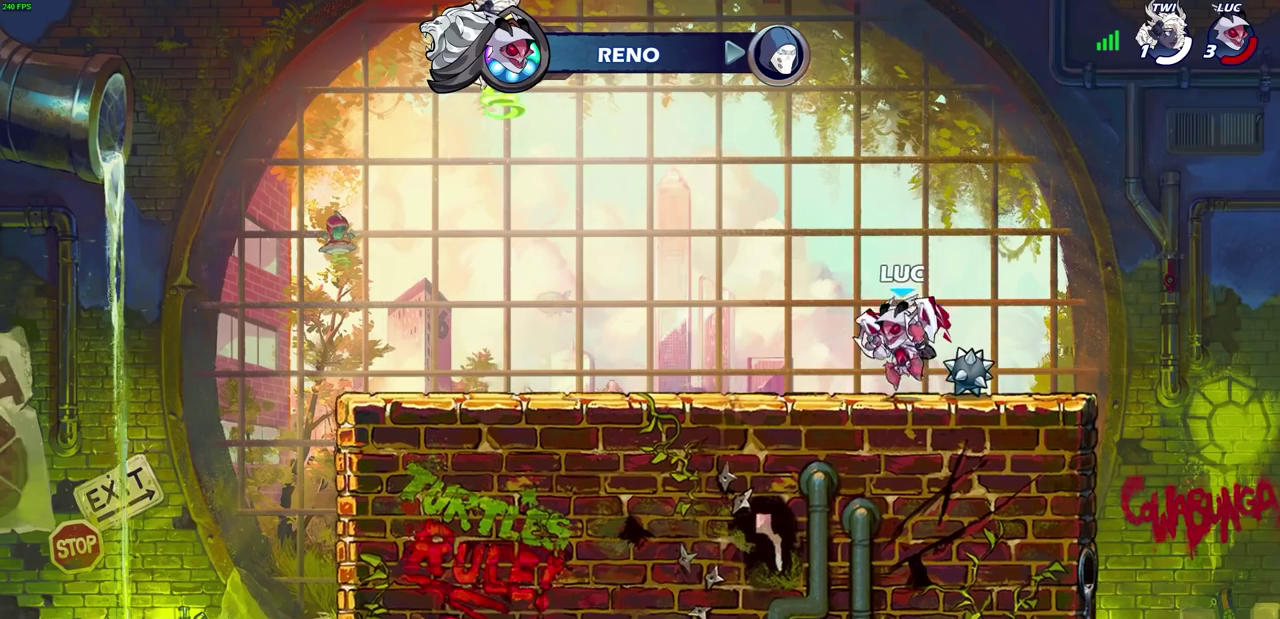
{"dt_ms": 300, "buttons": [], "left_stick": "center", "right_stick": "center", "events": [[50, "left_stick", "down"], [117, "CIRCLE", "down"], [217, "CIRCLE", "up"], [250, "left_stick", "center"]]}
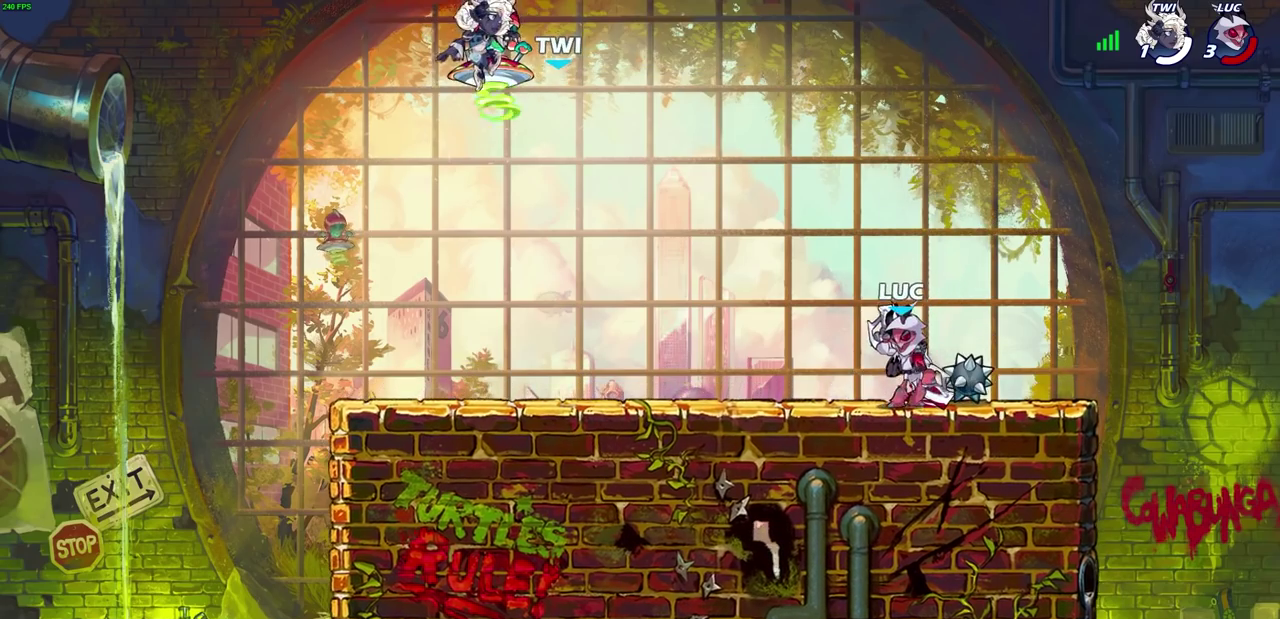
{"dt_ms": 800, "buttons": [], "left_stick": "center", "right_stick": "center", "events": []}
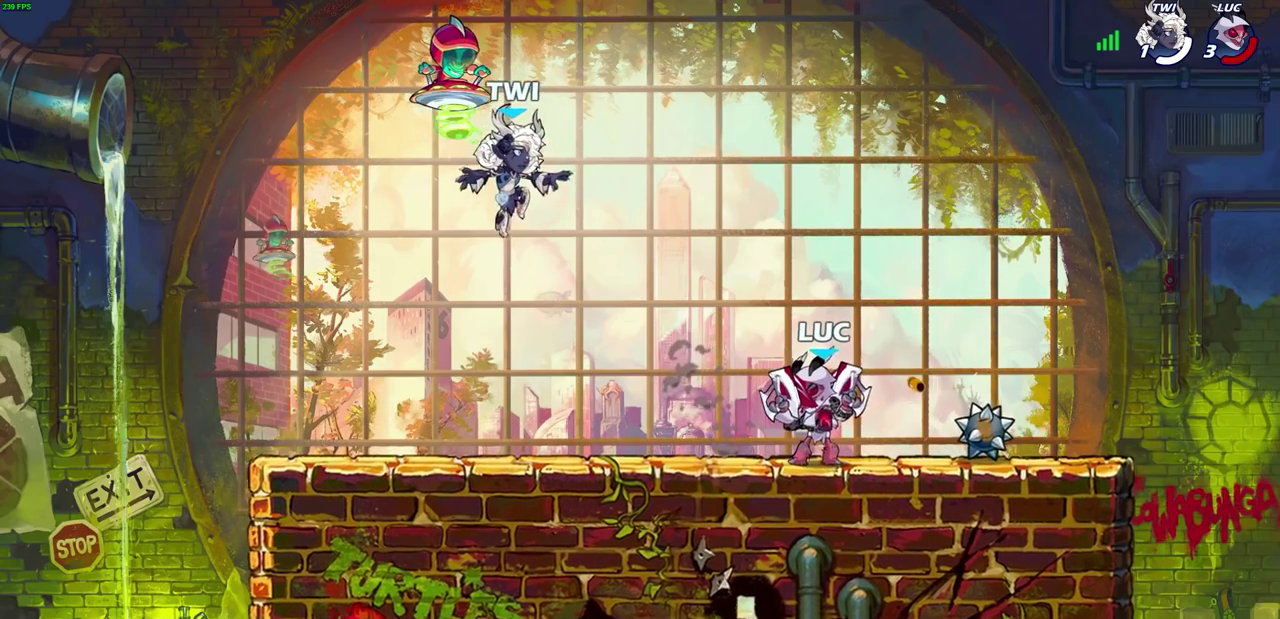
{"dt_ms": 400, "buttons": [], "left_stick": "center", "right_stick": "center", "events": []}
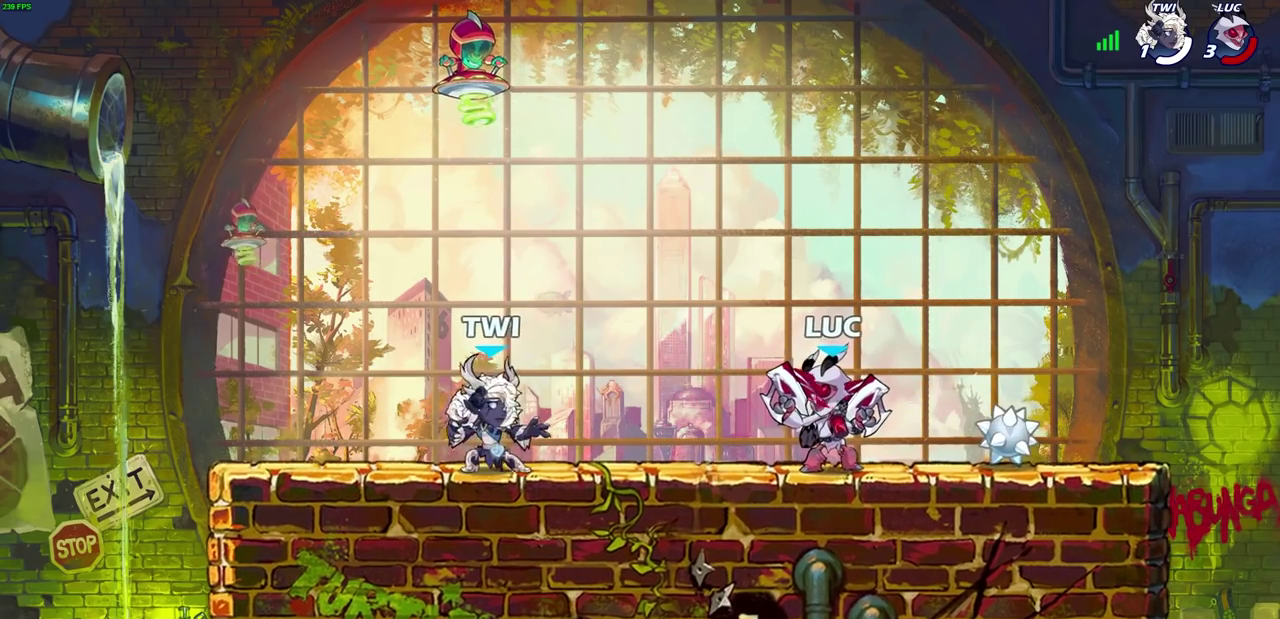
{"dt_ms": 300, "buttons": [], "left_stick": "center", "right_stick": "center", "events": []}
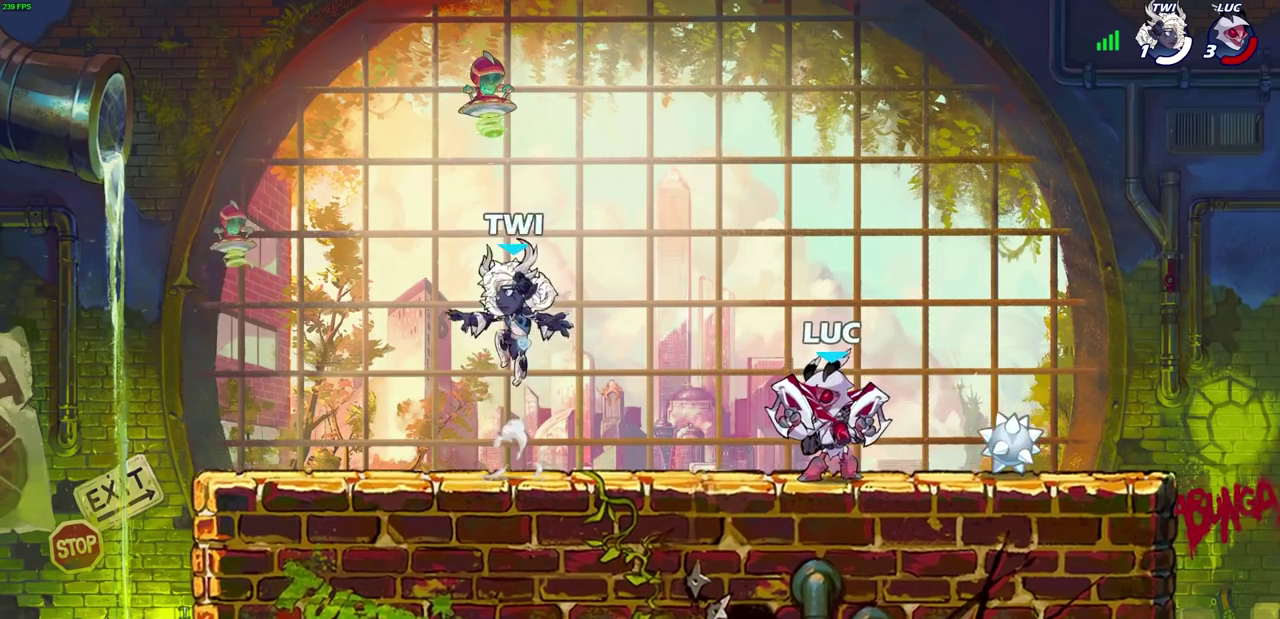
{"dt_ms": 800, "buttons": ["CROSS"], "left_stick": "center", "right_stick": "center", "events": [[717, "CROSS", "down"]]}
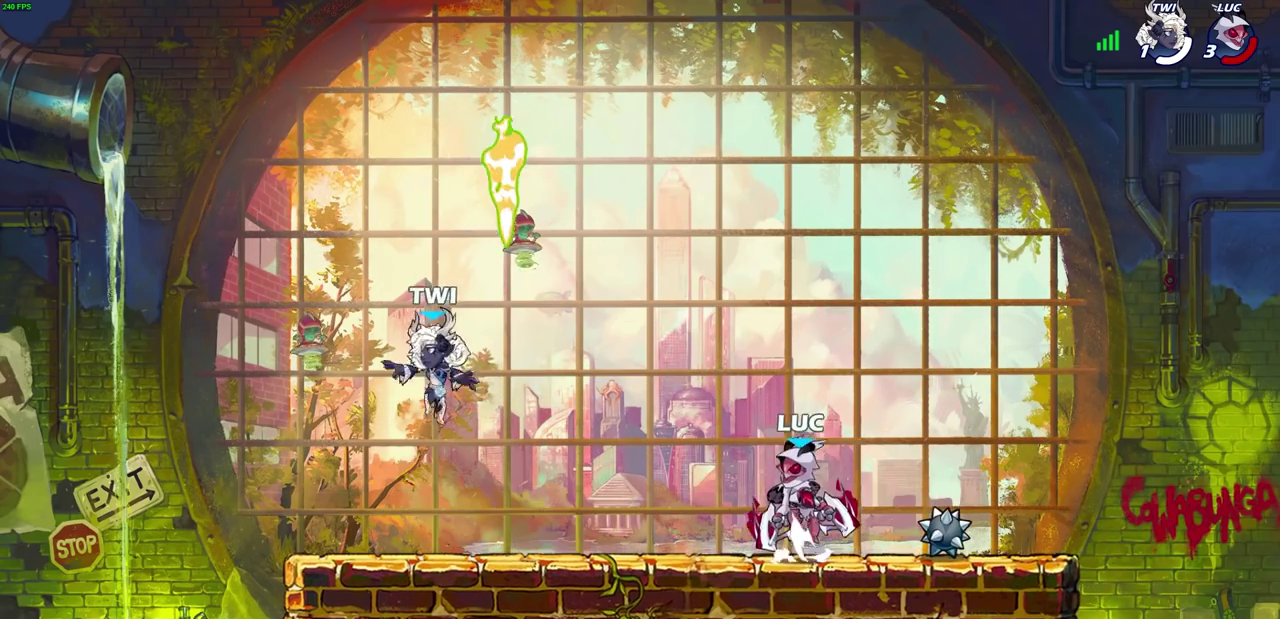
{"dt_ms": 400, "buttons": ["SQUARE"], "left_stick": "left", "right_stick": "center", "events": [[17, "left_stick", "left"], [100, "CROSS", "up"], [333, "SQUARE", "down"]]}
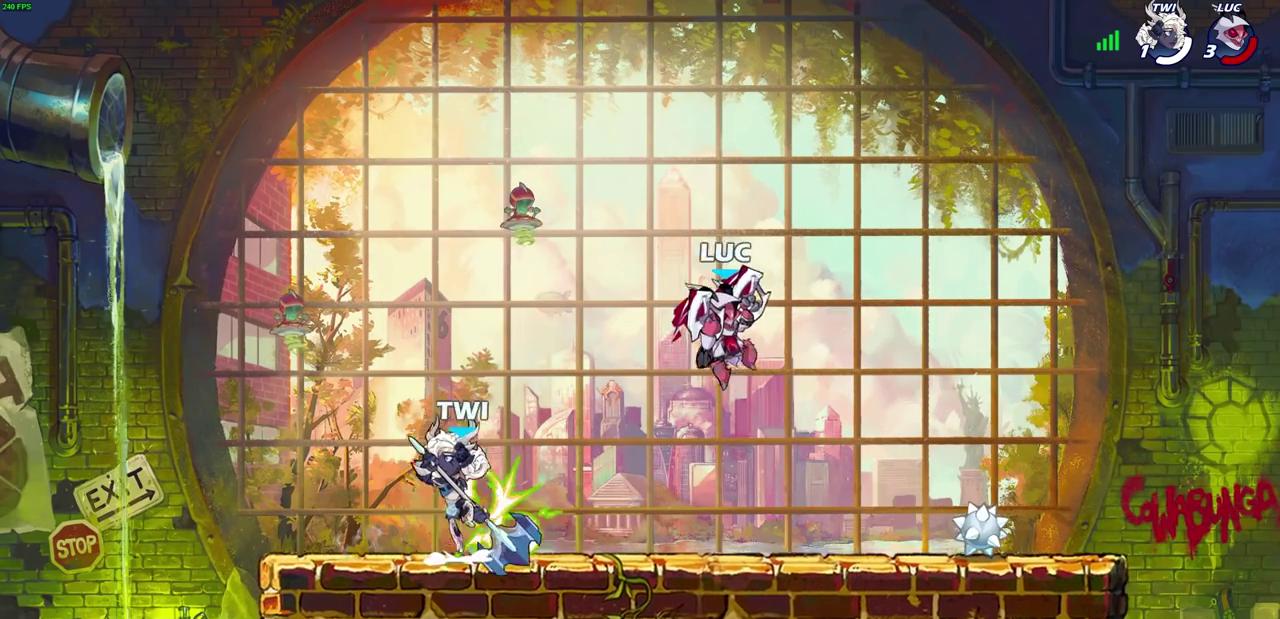
{"dt_ms": 300, "buttons": [], "left_stick": "right", "right_stick": "center", "events": [[17, "SQUARE", "up"], [50, "left_stick", "right"]]}
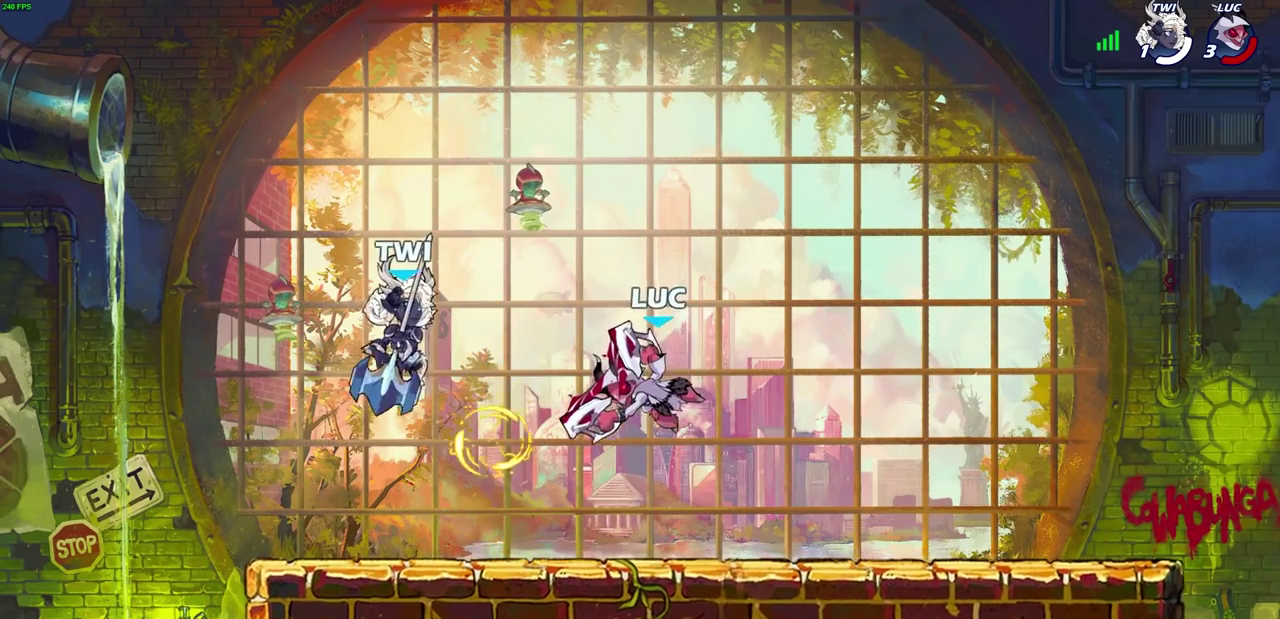
{"dt_ms": 800, "buttons": [], "left_stick": "down-left", "right_stick": "center", "events": [[750, "left_stick", "down-left"]]}
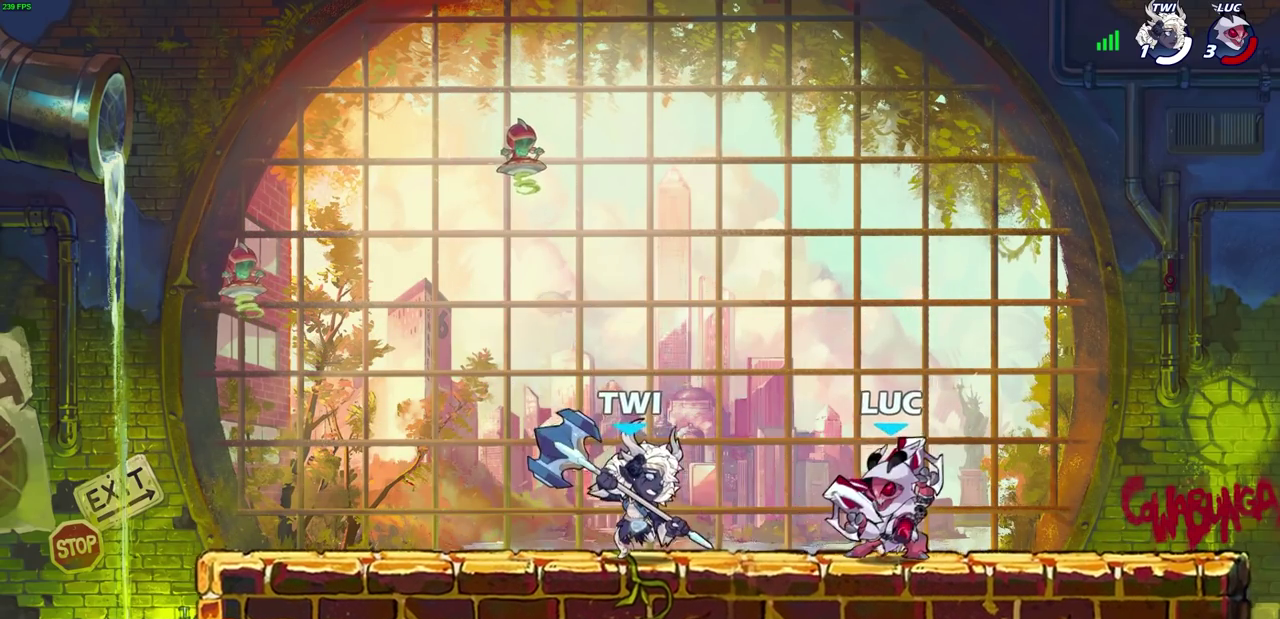
{"dt_ms": 400, "buttons": [], "left_stick": "center", "right_stick": "center", "events": [[17, "left_stick", "left"], [83, "left_stick", "down-left"], [117, "SQUARE", "down"], [200, "R2", "down"], [217, "SQUARE", "up"], [283, "left_stick", "center"], [300, "R2", "up"]]}
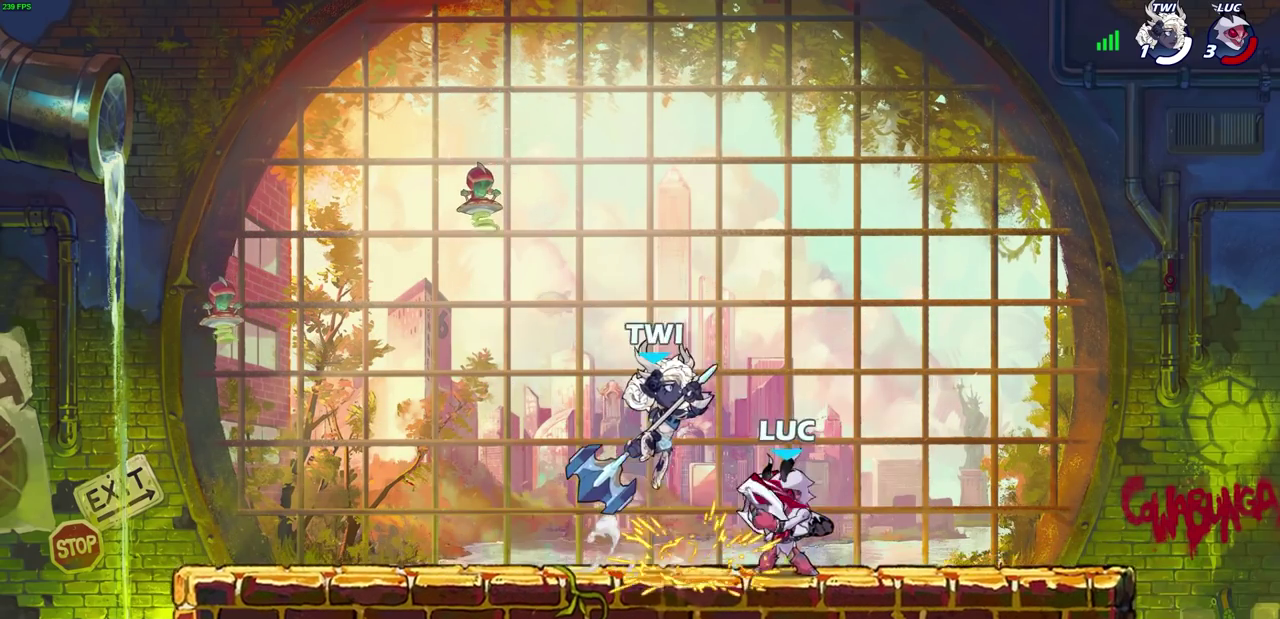
{"dt_ms": 300, "buttons": [], "left_stick": "center", "right_stick": "center", "events": []}
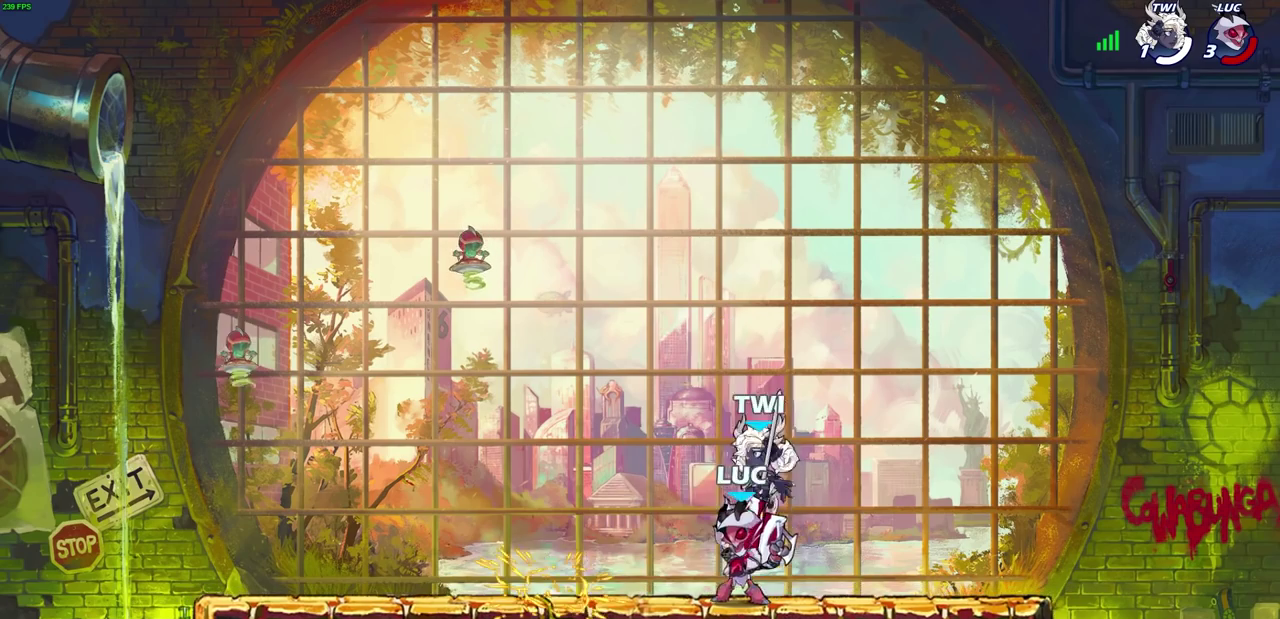
{"dt_ms": 800, "buttons": [], "left_stick": "center", "right_stick": "center", "events": [[50, "left_stick", "right"], [183, "left_stick", "center"], [217, "R2", "down"], [567, "R2", "up"], [583, "left_stick", "up-right"], [600, "SQUARE", "down"], [683, "SQUARE", "up"], [717, "left_stick", "center"]]}
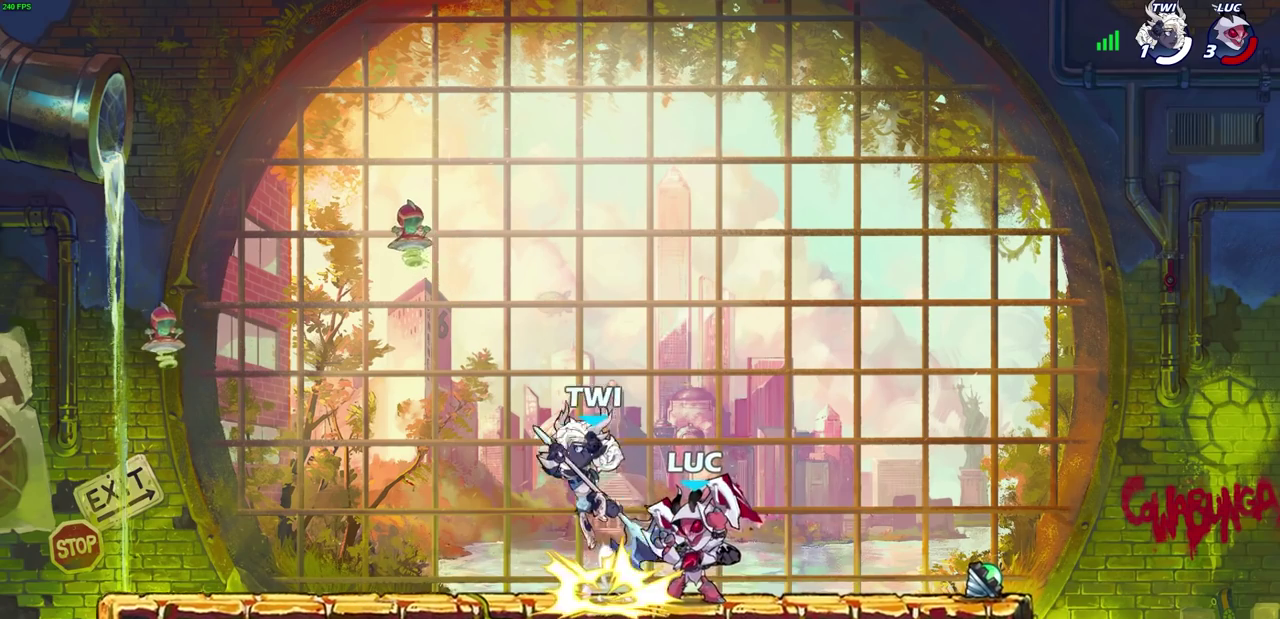
{"dt_ms": 400, "buttons": [], "left_stick": "center", "right_stick": "center", "events": []}
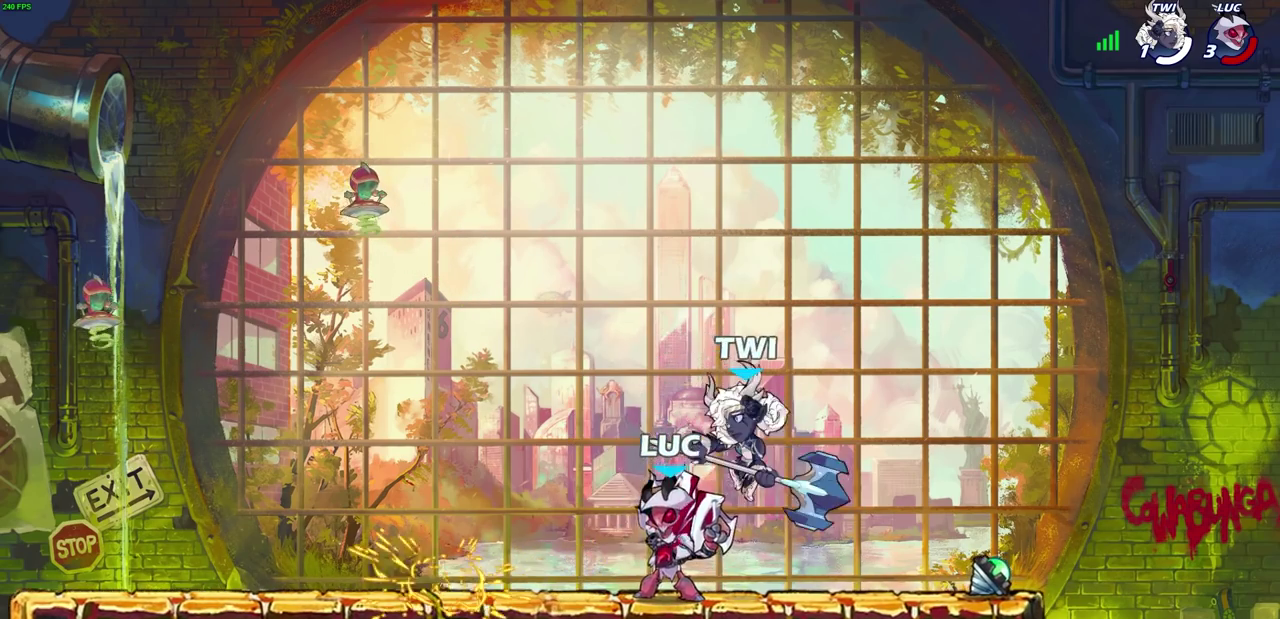
{"dt_ms": 300, "buttons": [], "left_stick": "up", "right_stick": "center", "events": [[17, "left_stick", "right"], [100, "CROSS", "down"], [233, "left_stick", "up-right"], [300, "CROSS", "up"], [300, "left_stick", "up"]]}
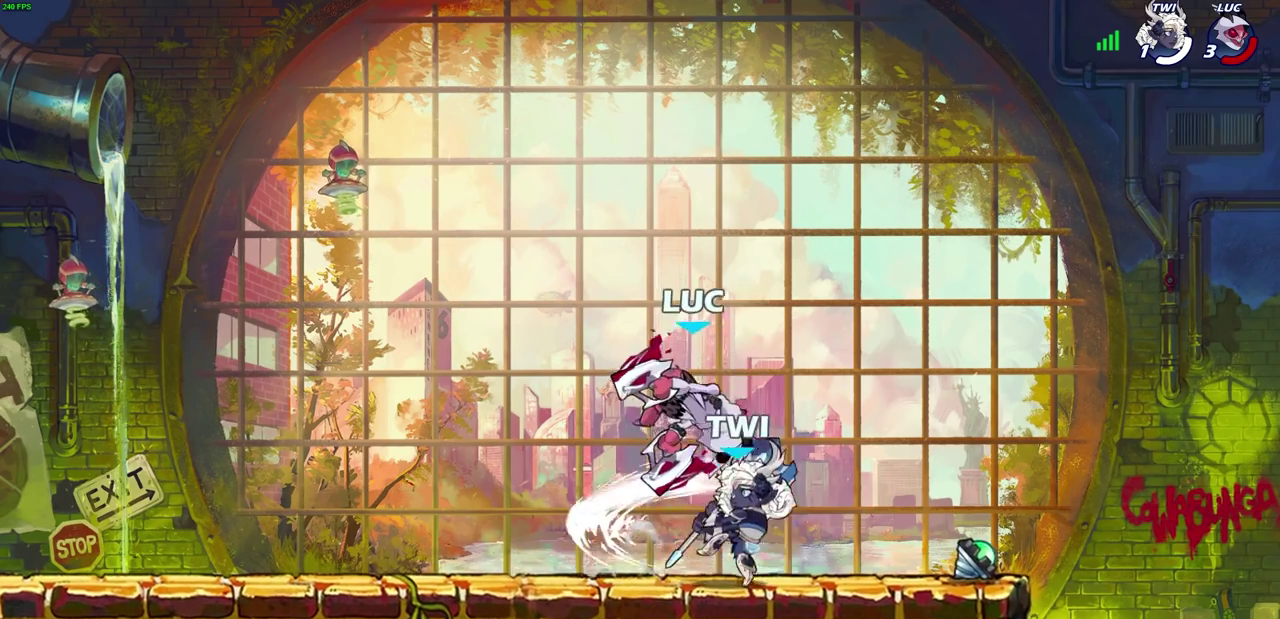
{"dt_ms": 800, "buttons": [], "left_stick": "left", "right_stick": "center", "events": [[50, "left_stick", "down-right"], [133, "left_stick", "up-left"], [183, "left_stick", "left"], [383, "left_stick", "up-left"], [533, "left_stick", "up-right"], [633, "left_stick", "down-left"], [683, "left_stick", "up-right"], [767, "left_stick", "left"]]}